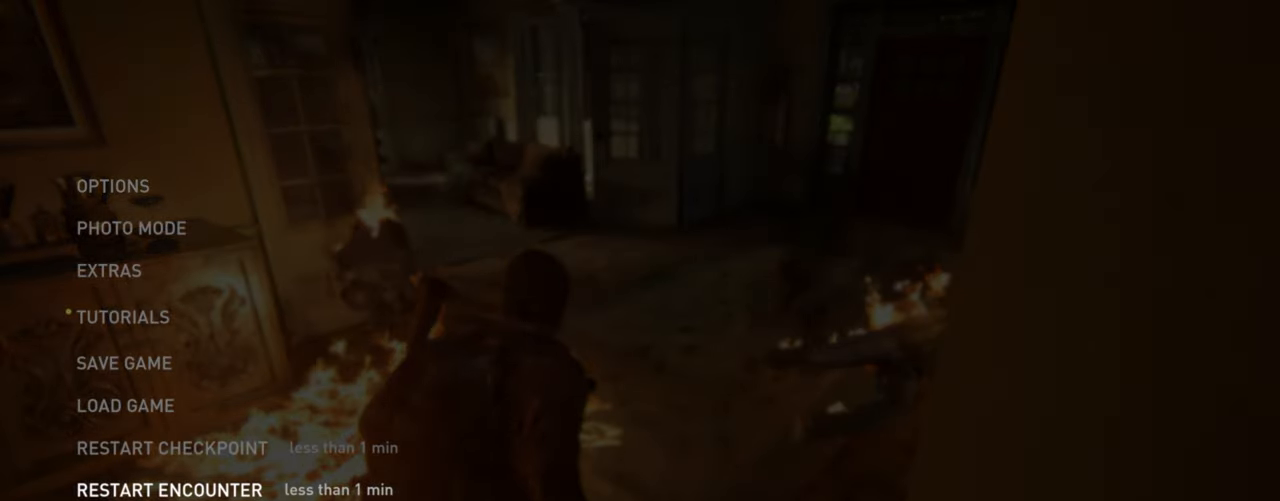
Gameplay with a controller (PlayStation layout); each line is a JSON object with the inputs held at the frame after it. "events" lists button and stick changes between this image and that frame as [ms after this image, input, new state], when the widget could be followed in between. Not read: HOME.
{"buttons": [], "left_stick": "center", "right_stick": "center", "events": []}
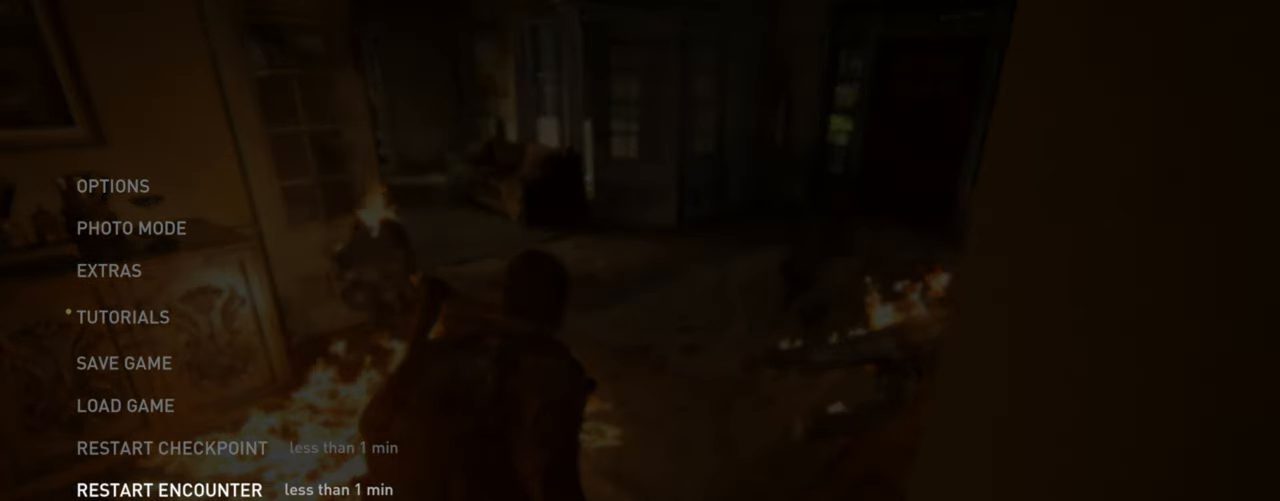
{"buttons": ["CROSS"], "left_stick": "center", "right_stick": "center", "events": [[483, "CROSS", "down"]]}
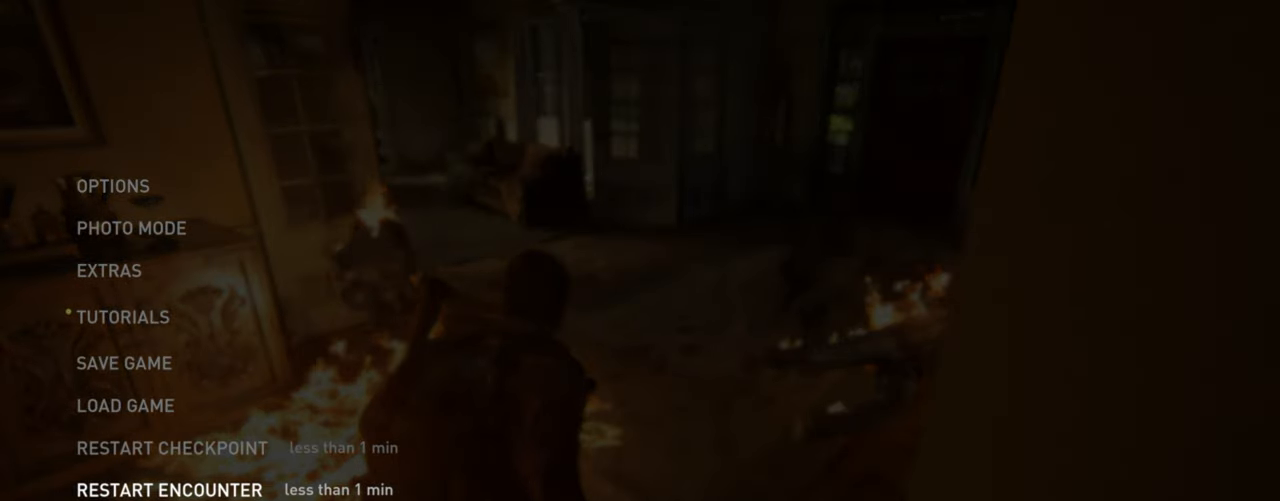
{"buttons": [], "left_stick": "center", "right_stick": "center", "events": [[116, "CROSS", "up"]]}
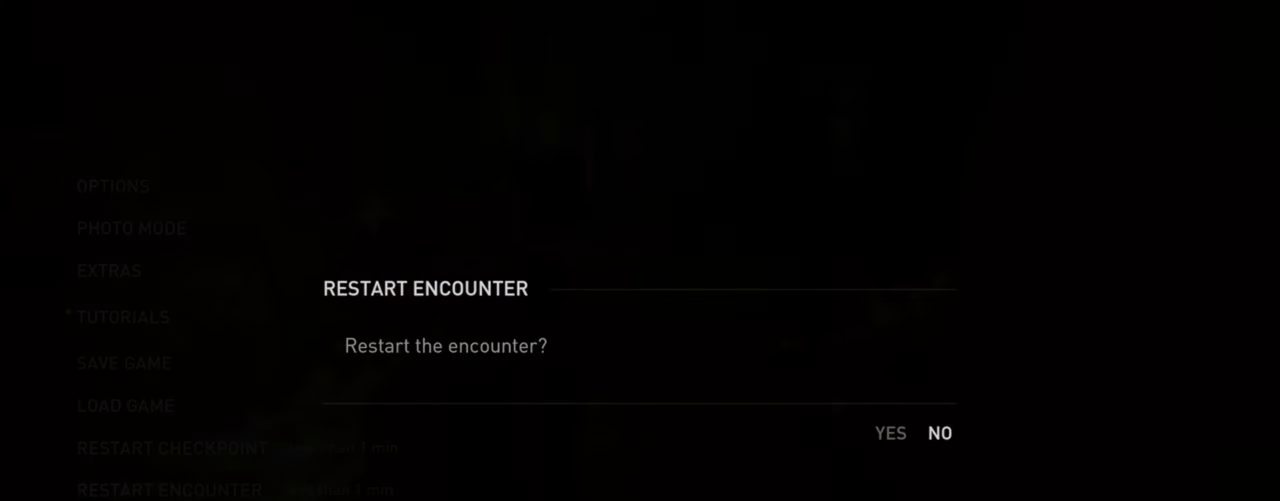
{"buttons": [], "left_stick": "center", "right_stick": "center", "events": []}
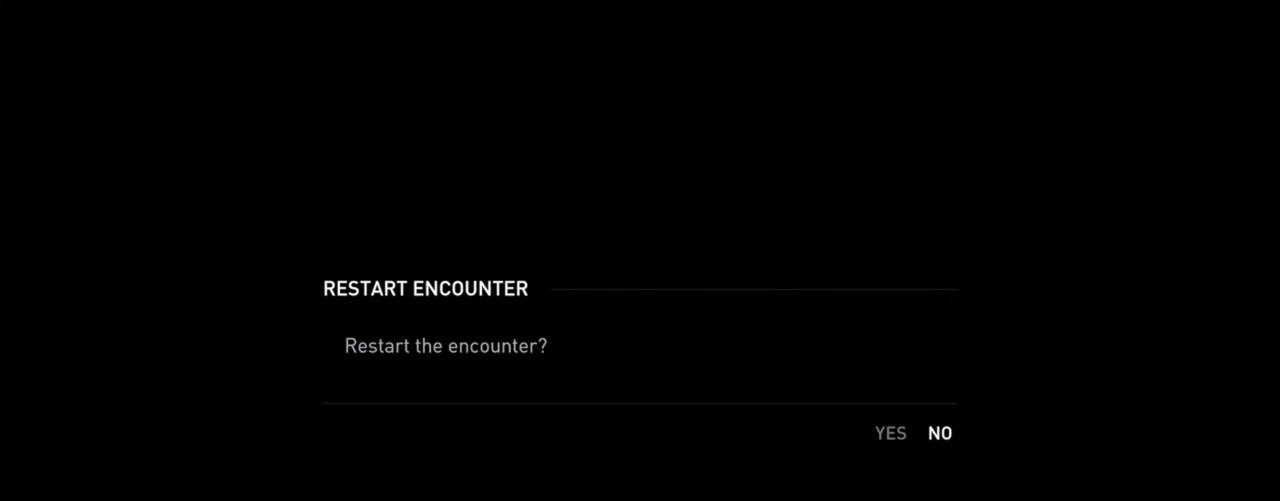
{"buttons": [], "left_stick": "center", "right_stick": "center", "events": [[150, "DPAD_LEFT", "down"], [266, "DPAD_LEFT", "up"]]}
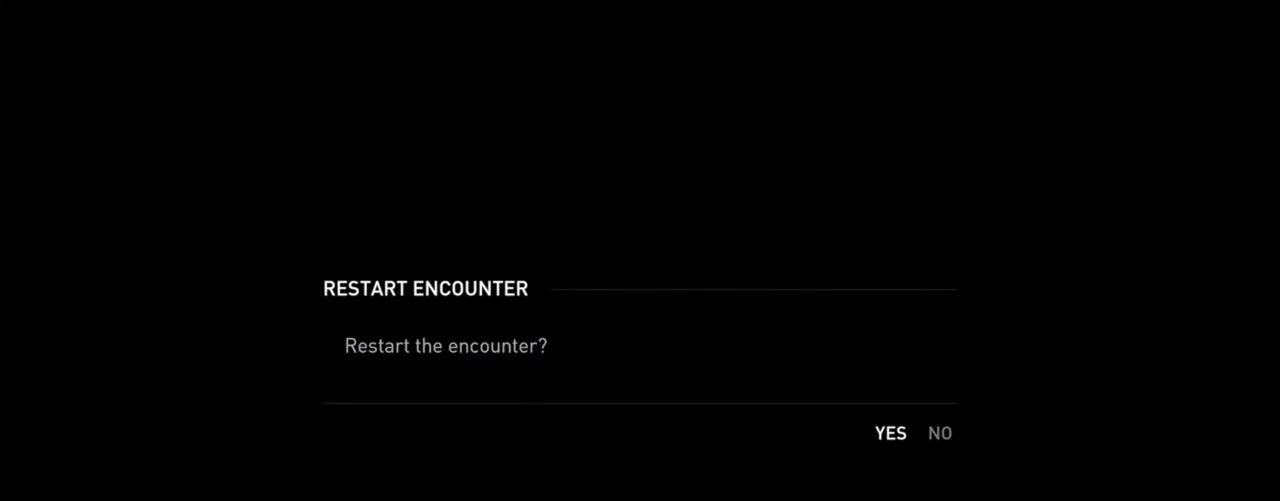
{"buttons": [], "left_stick": "center", "right_stick": "center", "events": []}
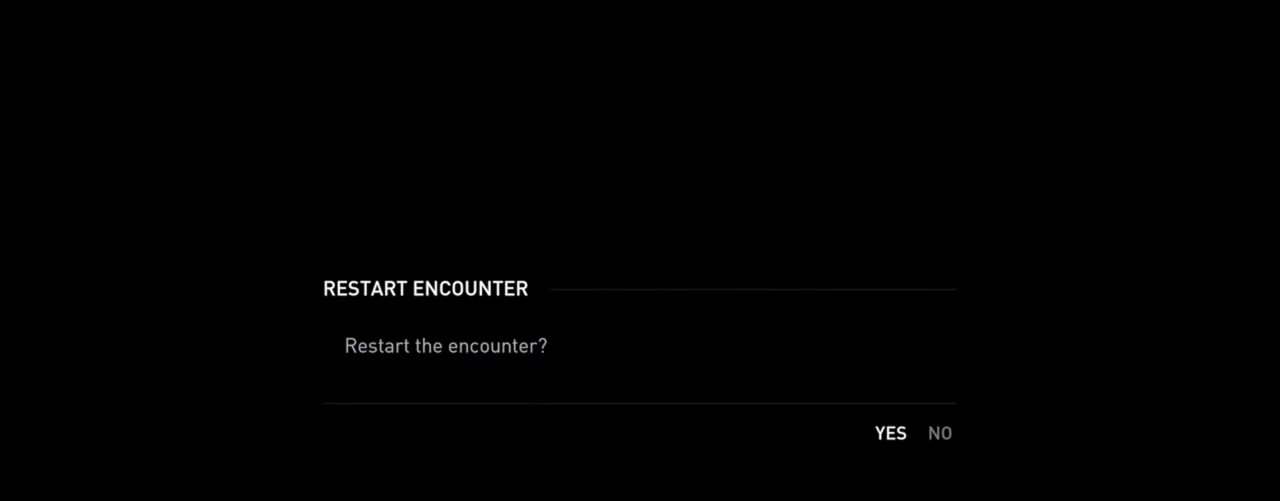
{"buttons": ["CROSS"], "left_stick": "center", "right_stick": "center", "events": [[350, "CROSS", "down"]]}
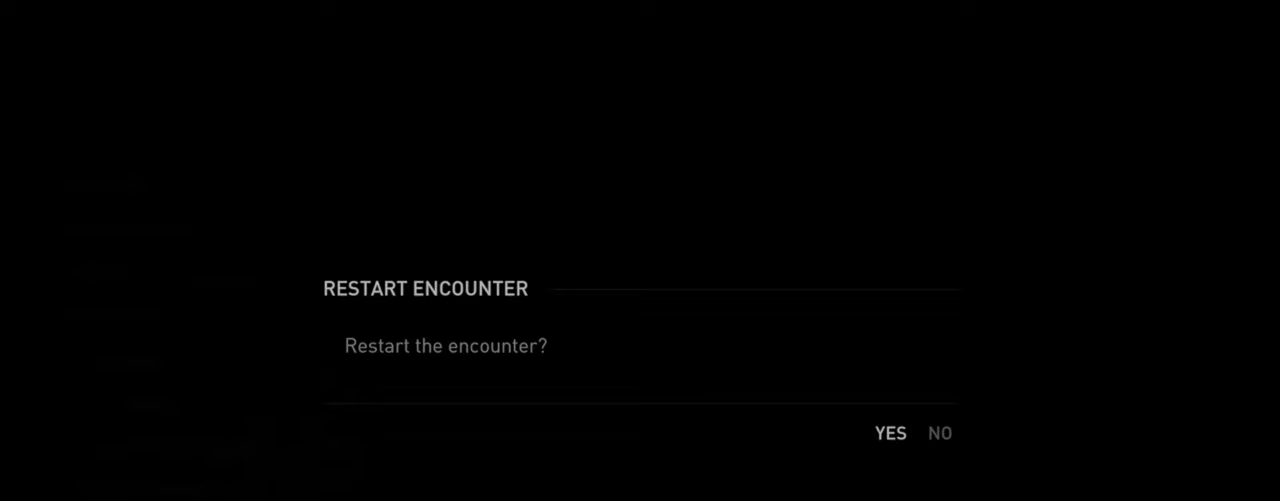
{"buttons": [], "left_stick": "center", "right_stick": "center", "events": [[17, "CROSS", "up"]]}
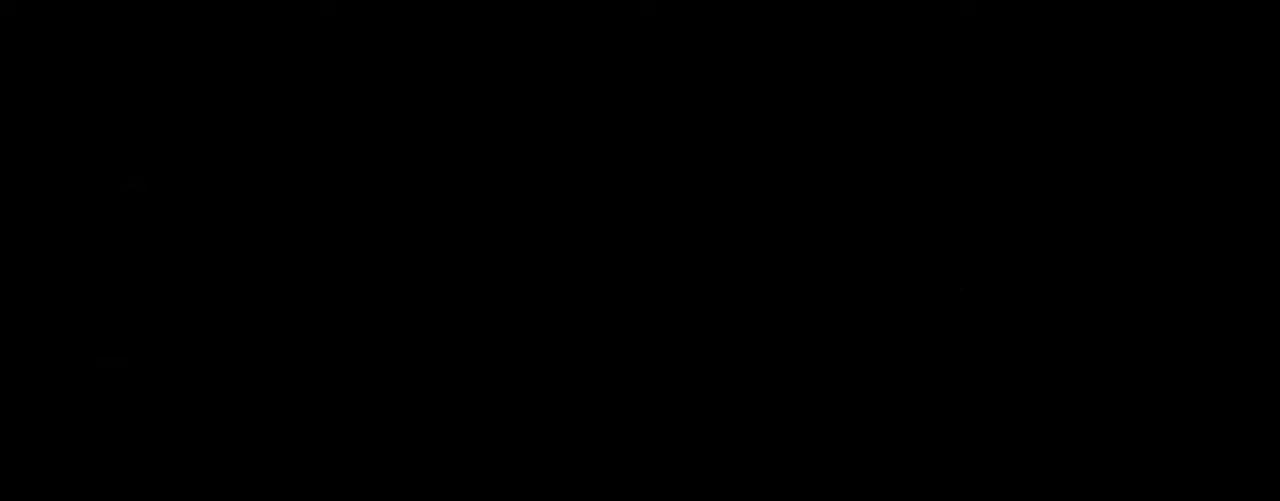
{"buttons": [], "left_stick": "center", "right_stick": "center", "events": []}
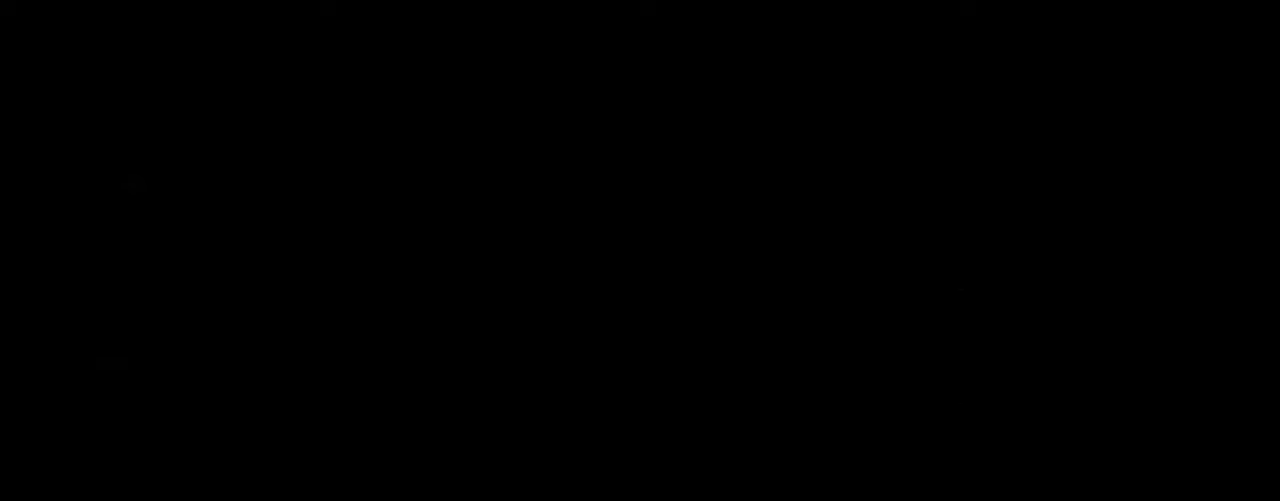
{"buttons": [], "left_stick": "center", "right_stick": "center", "events": []}
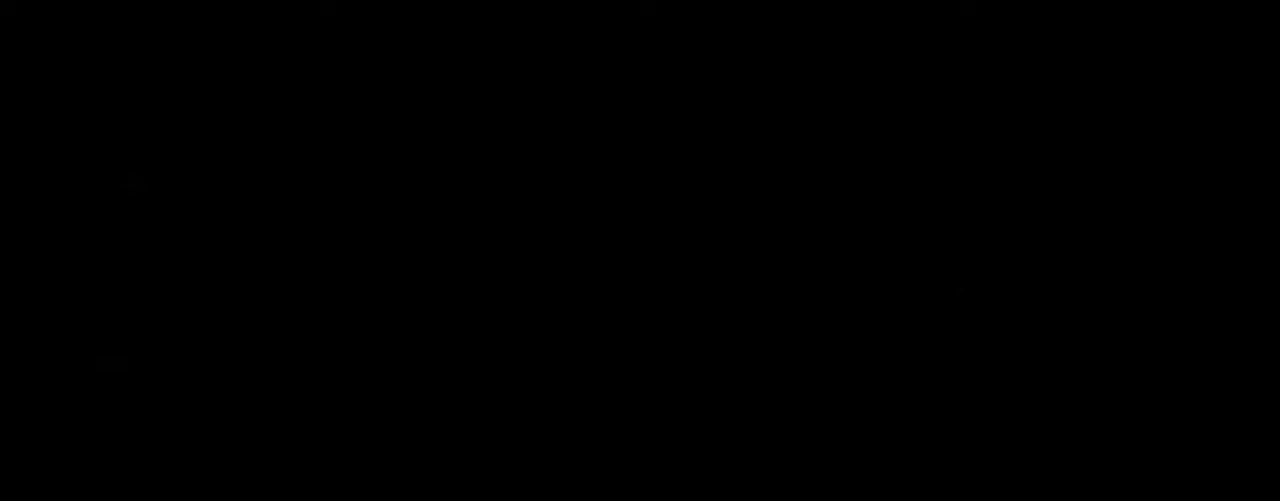
{"buttons": [], "left_stick": "center", "right_stick": "center", "events": []}
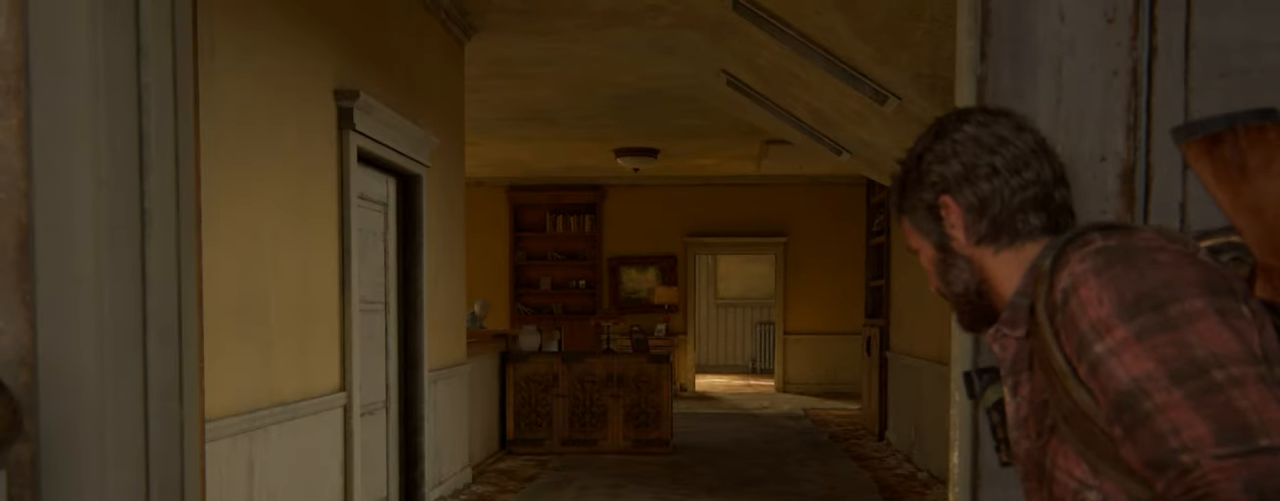
{"buttons": ["L1"], "left_stick": "up", "right_stick": "center", "events": [[200, "left_stick", "up"], [267, "L1", "down"]]}
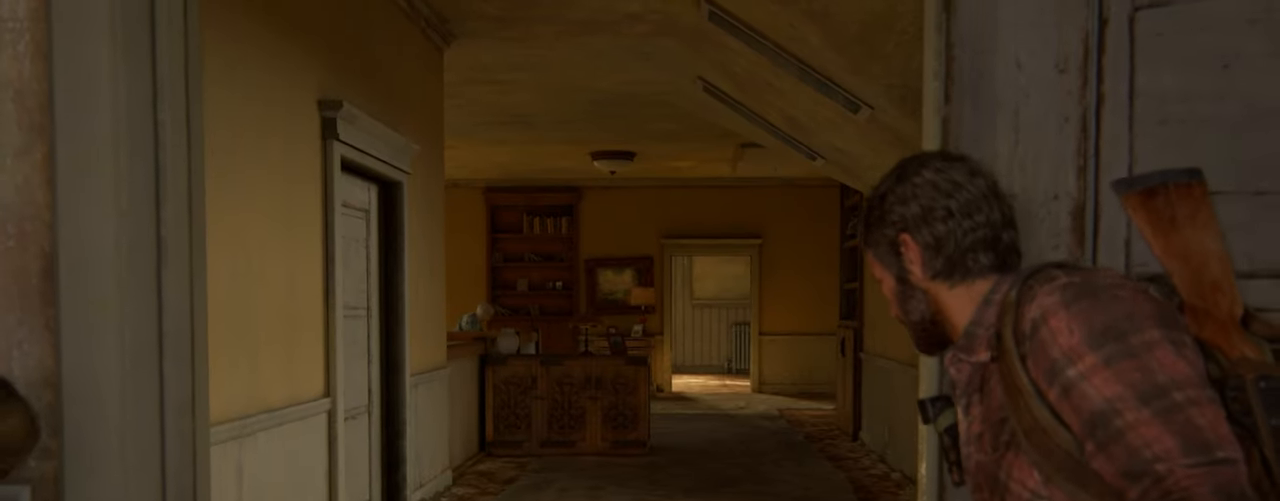
{"buttons": ["L1"], "left_stick": "up", "right_stick": "center", "events": []}
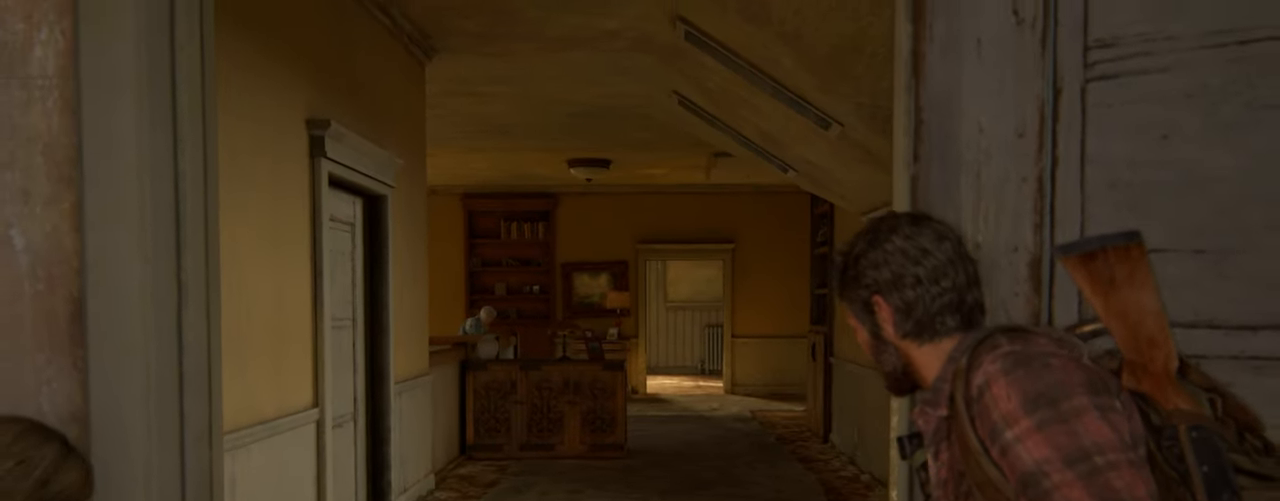
{"buttons": ["L1"], "left_stick": "up", "right_stick": "center", "events": []}
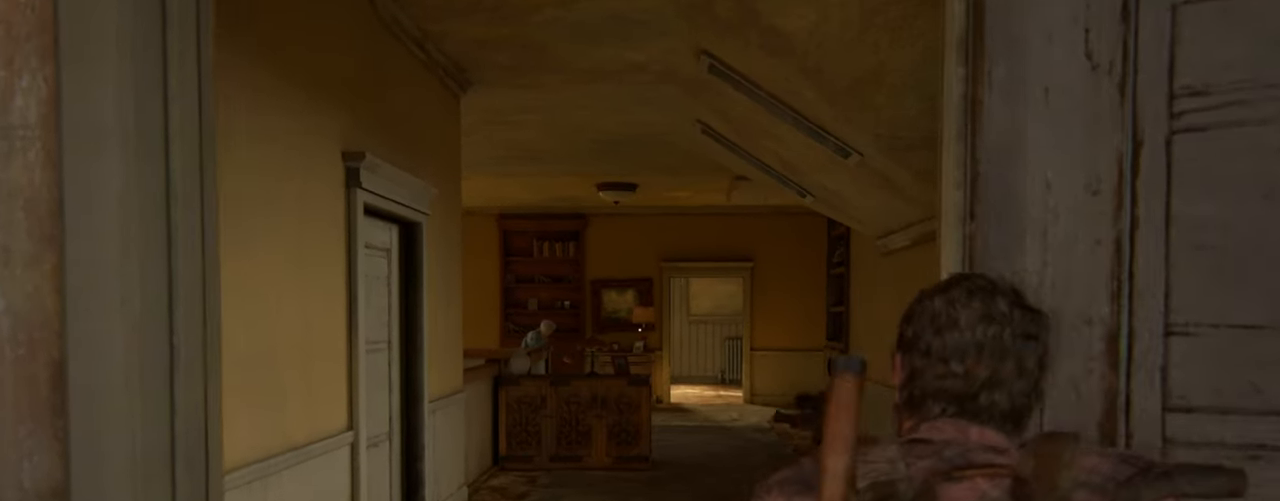
{"buttons": ["L1"], "left_stick": "up", "right_stick": "down-left", "events": [[150, "right_stick", "down-left"]]}
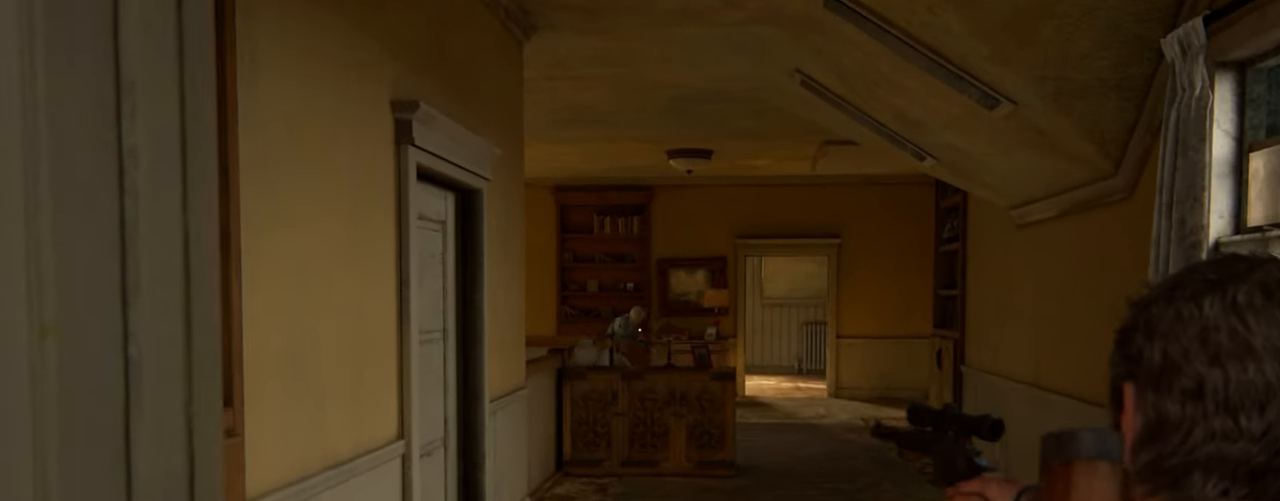
{"buttons": [], "left_stick": "center", "right_stick": "down-left", "events": [[150, "R1", "down"], [250, "R1", "up"], [283, "L1", "up"], [283, "left_stick", "center"], [300, "START", "down"], [433, "START", "up"]]}
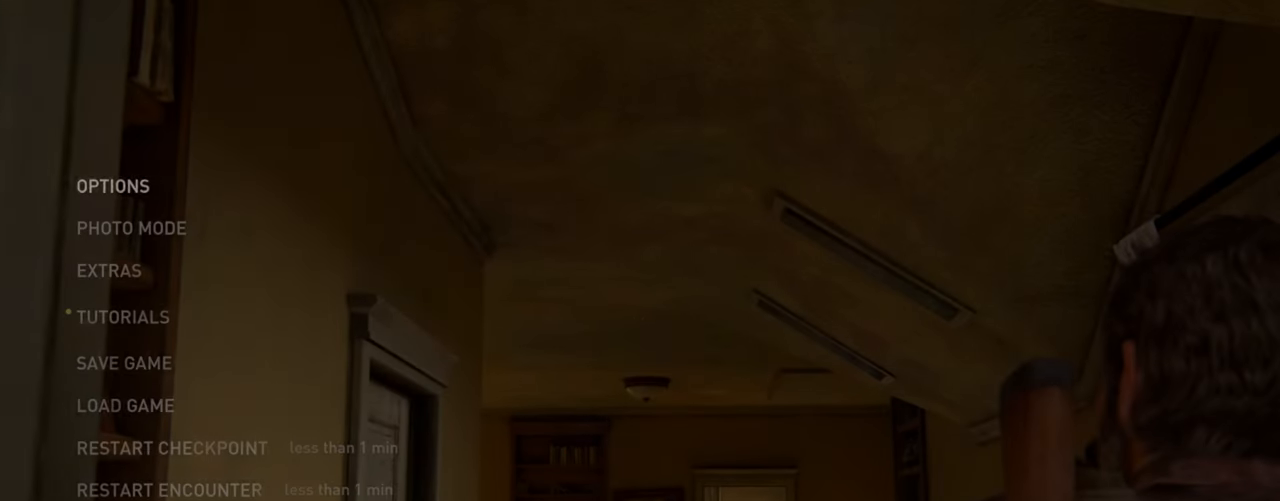
{"buttons": [], "left_stick": "center", "right_stick": "down-left", "events": []}
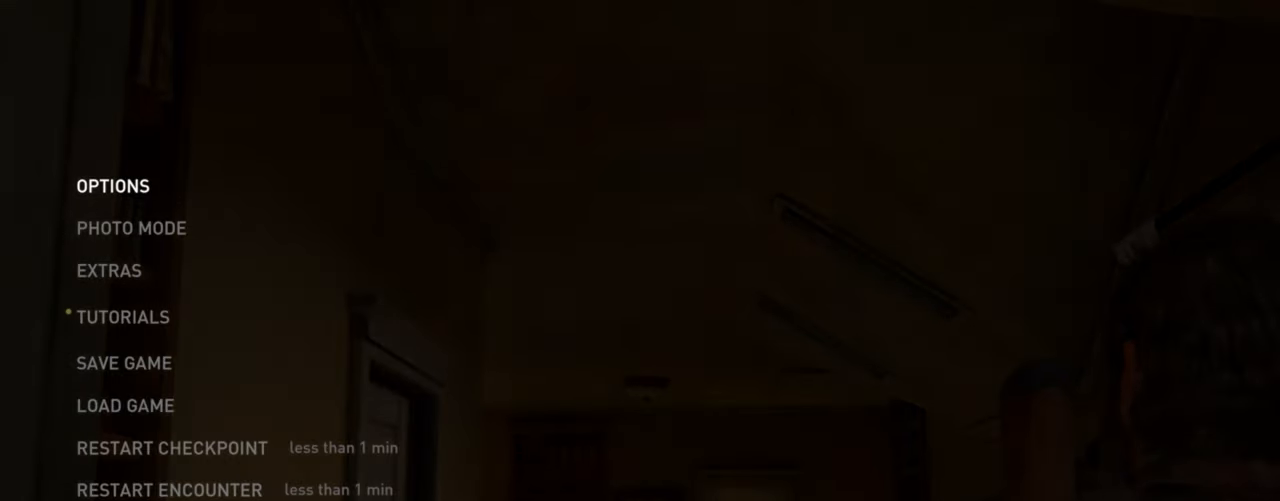
{"buttons": ["DPAD_DOWN"], "left_stick": "center", "right_stick": "center", "events": [[67, "right_stick", "center"], [150, "DPAD_UP", "down"], [267, "DPAD_UP", "up"], [434, "DPAD_DOWN", "down"]]}
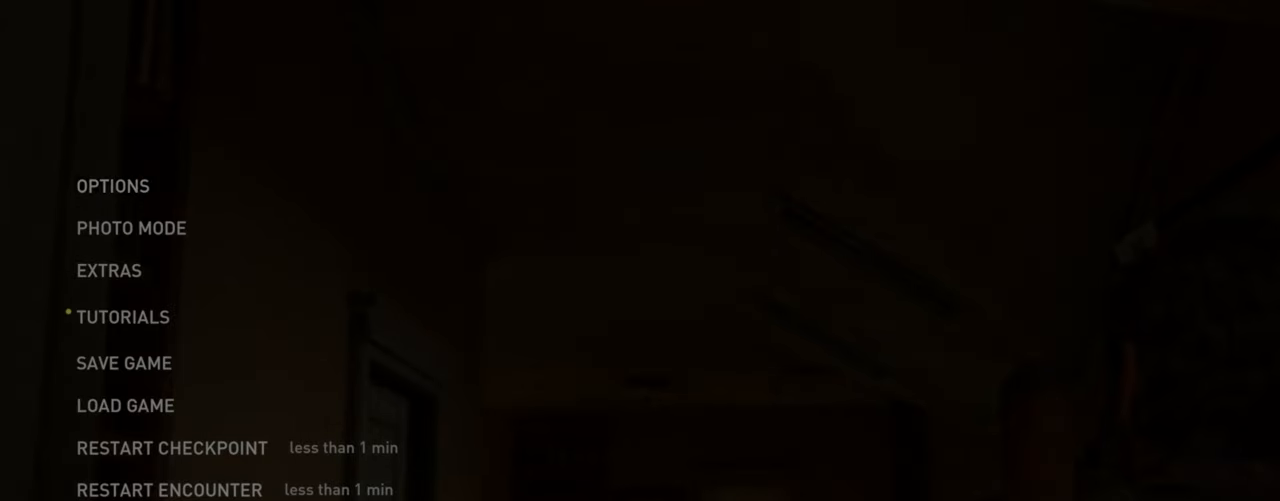
{"buttons": [], "left_stick": "center", "right_stick": "center", "events": [[50, "DPAD_DOWN", "up"]]}
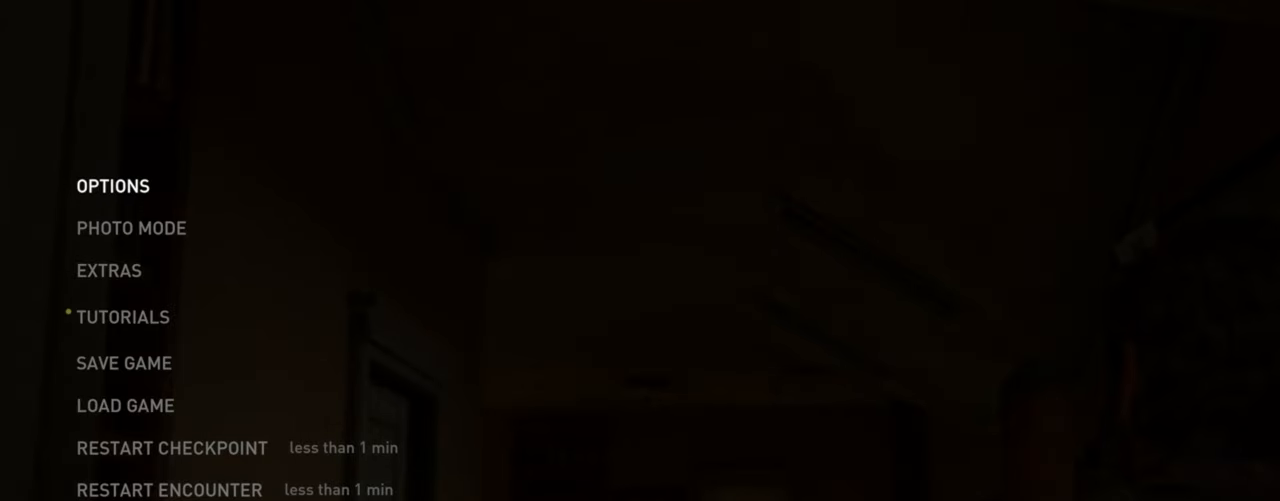
{"buttons": [], "left_stick": "center", "right_stick": "center", "events": []}
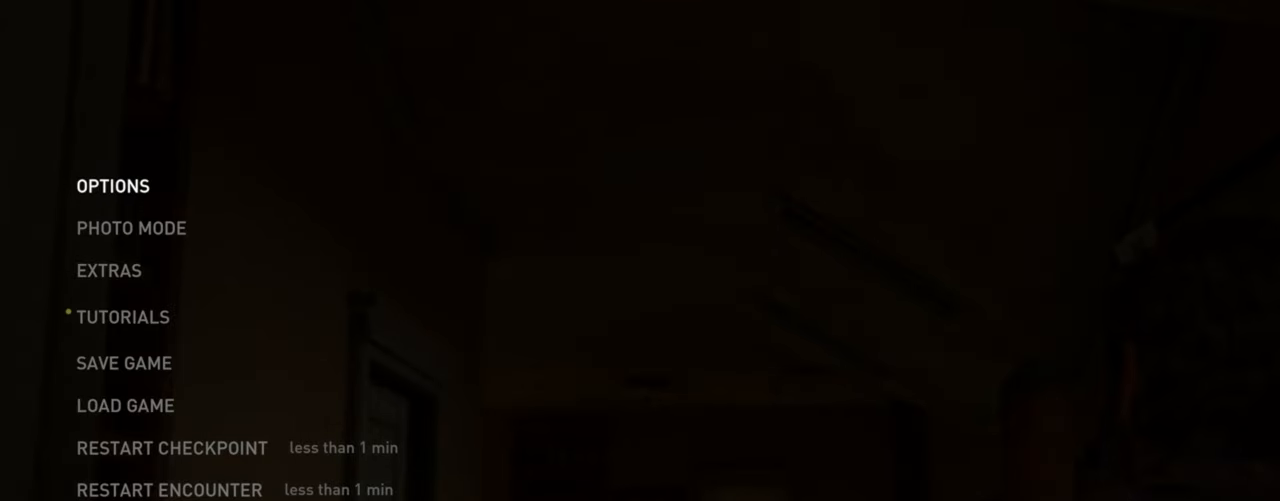
{"buttons": [], "left_stick": "center", "right_stick": "center", "events": []}
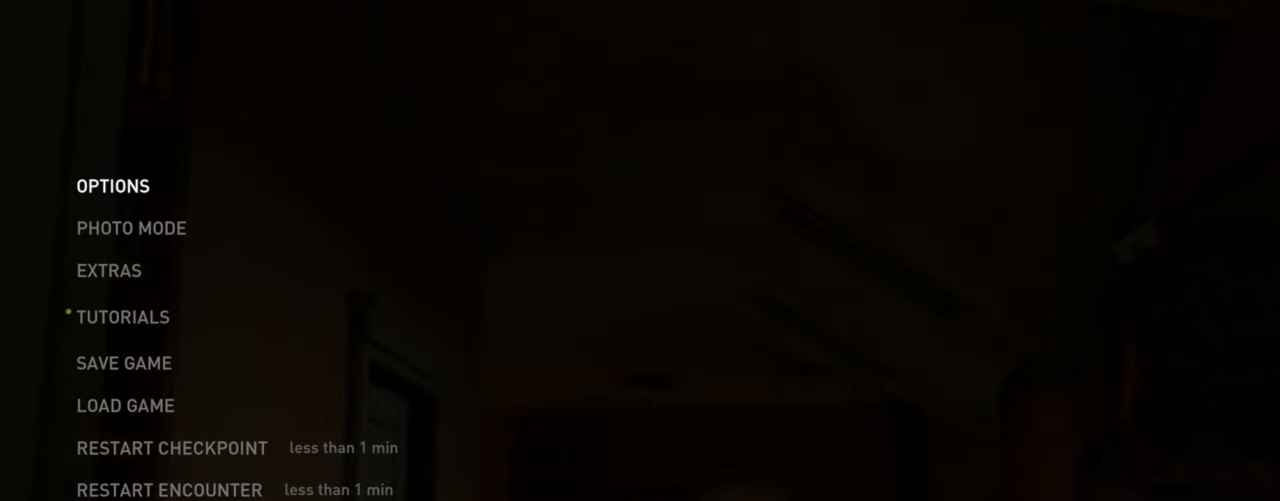
{"buttons": [], "left_stick": "center", "right_stick": "center", "events": []}
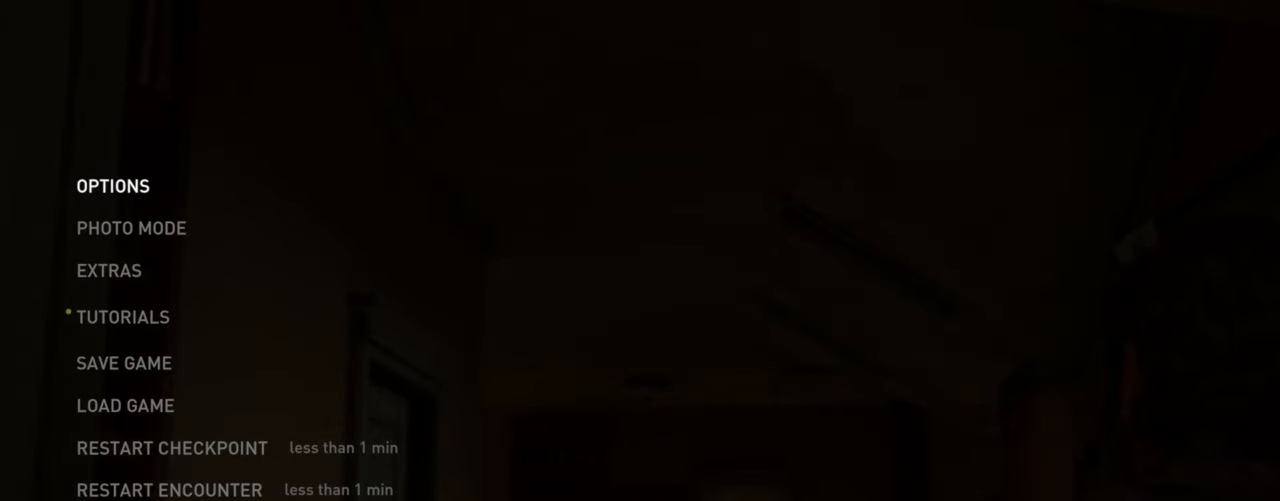
{"buttons": [], "left_stick": "center", "right_stick": "center", "events": []}
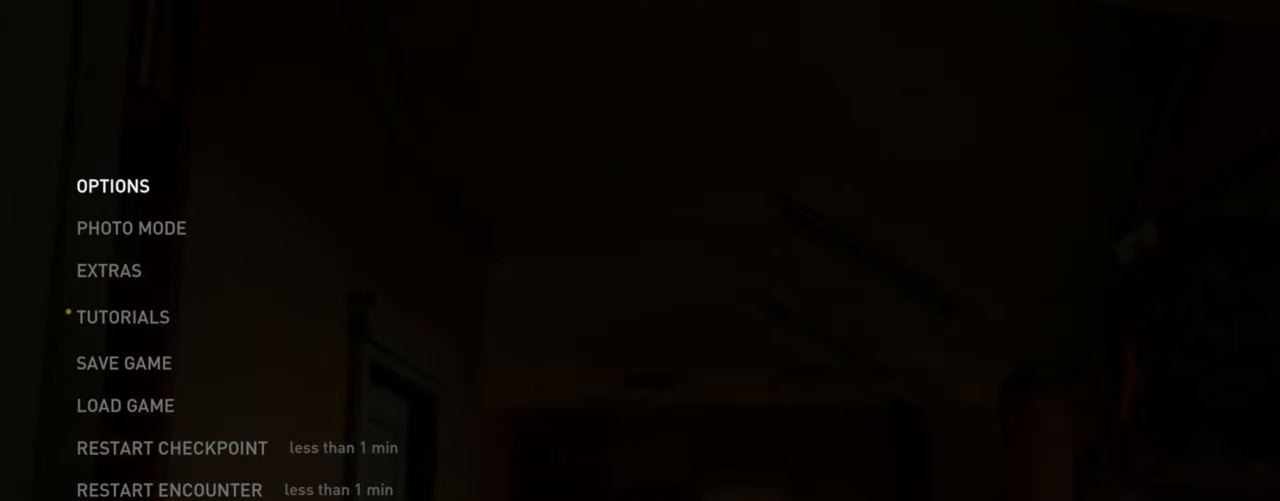
{"buttons": [], "left_stick": "center", "right_stick": "center", "events": []}
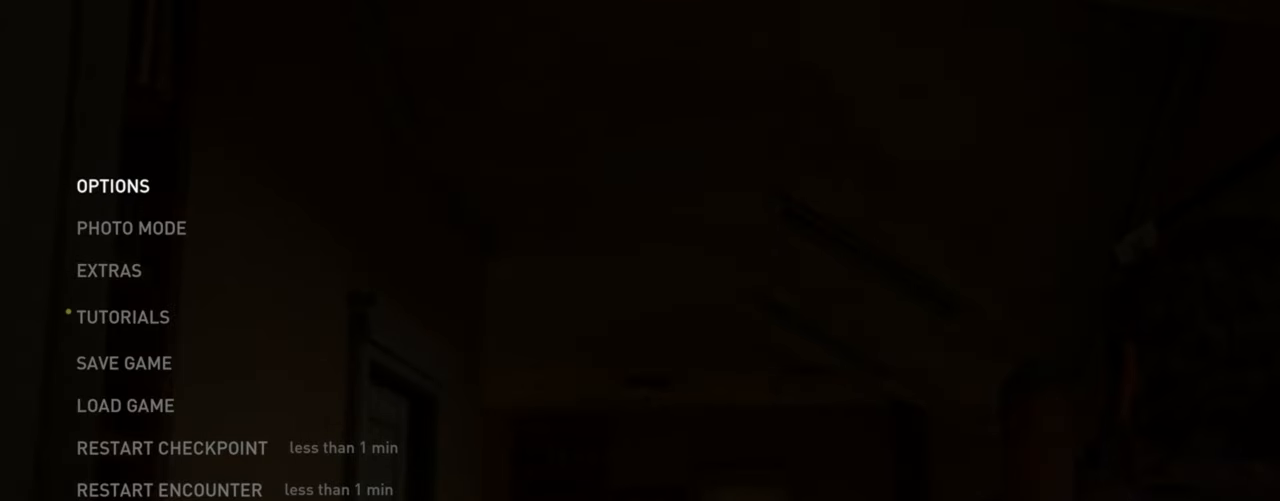
{"buttons": [], "left_stick": "center", "right_stick": "center", "events": []}
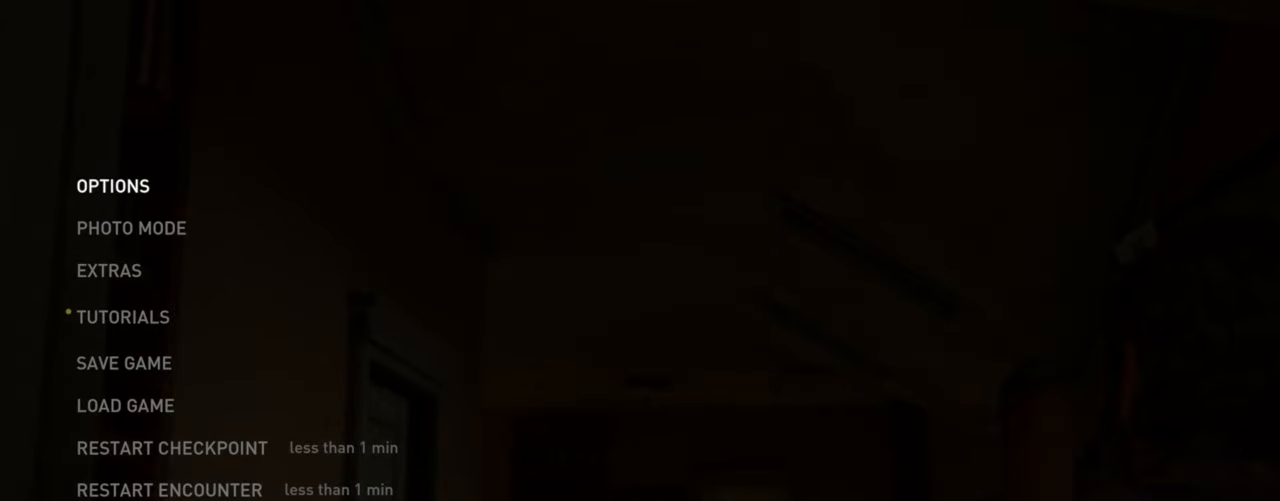
{"buttons": [], "left_stick": "center", "right_stick": "center", "events": []}
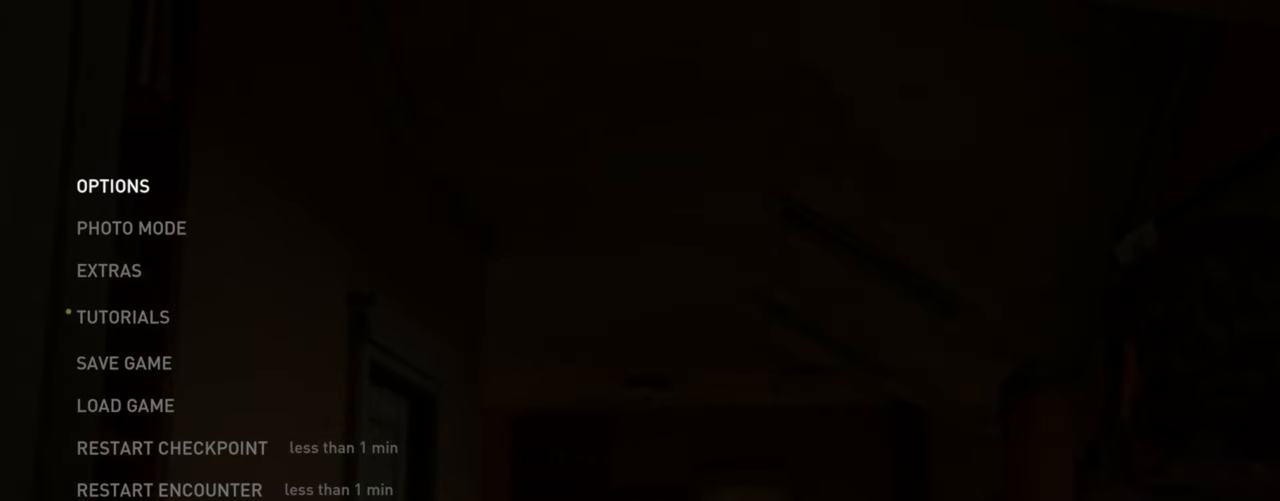
{"buttons": [], "left_stick": "center", "right_stick": "center", "events": []}
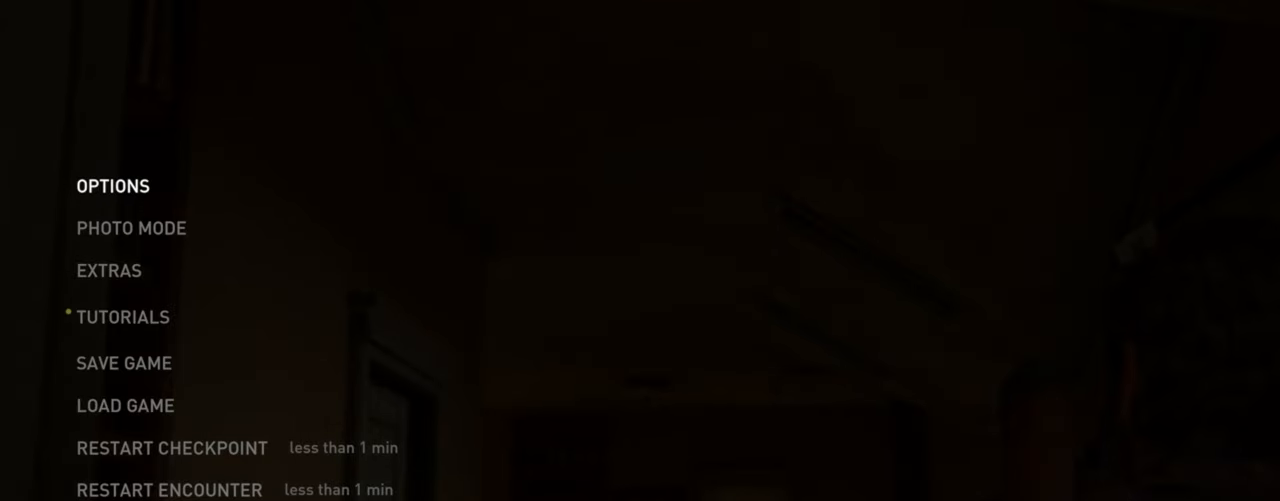
{"buttons": [], "left_stick": "center", "right_stick": "center", "events": []}
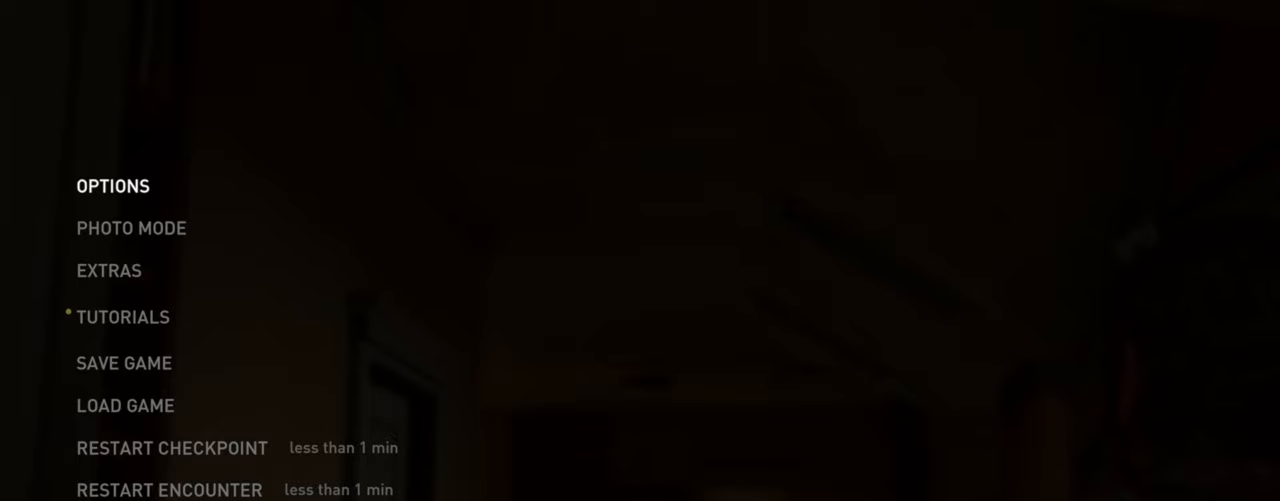
{"buttons": [], "left_stick": "center", "right_stick": "center", "events": []}
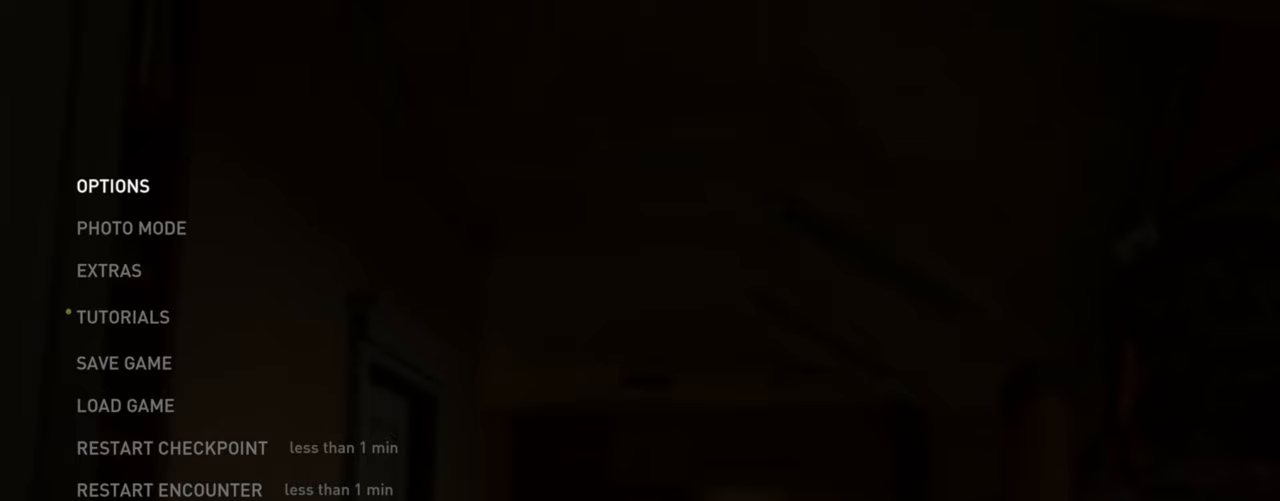
{"buttons": ["DPAD_DOWN"], "left_stick": "center", "right_stick": "center", "events": [[200, "DPAD_UP", "down"], [316, "DPAD_UP", "up"], [466, "DPAD_DOWN", "down"]]}